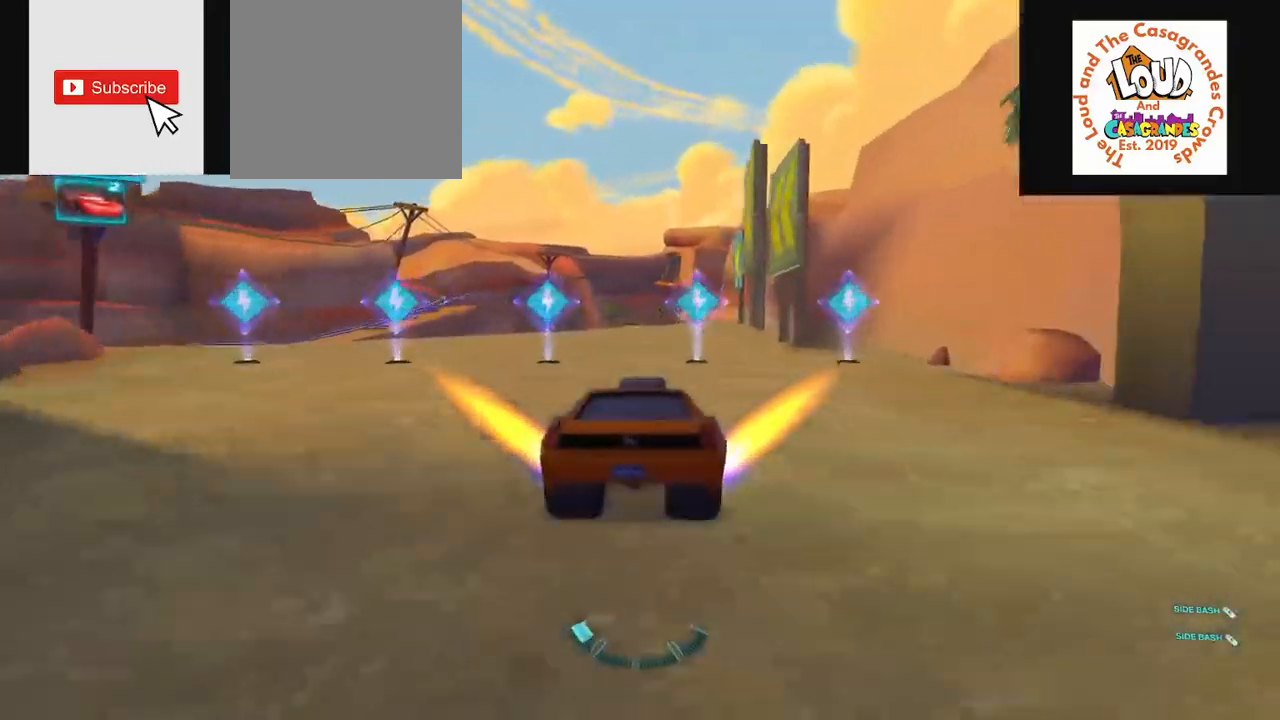
Gameplay with a controller (PlayStation layout); each line is a JSON object with the inputs held at the frame after it. "events" lists button and stick changes between this image and that frame as [ms after this image, input, new state], when the widget could be followed in between.
{"buttons": ["TRIANGLE", "R2"], "left_stick": "center", "right_stick": "center", "events": [[401, "TRIANGLE", "down"]]}
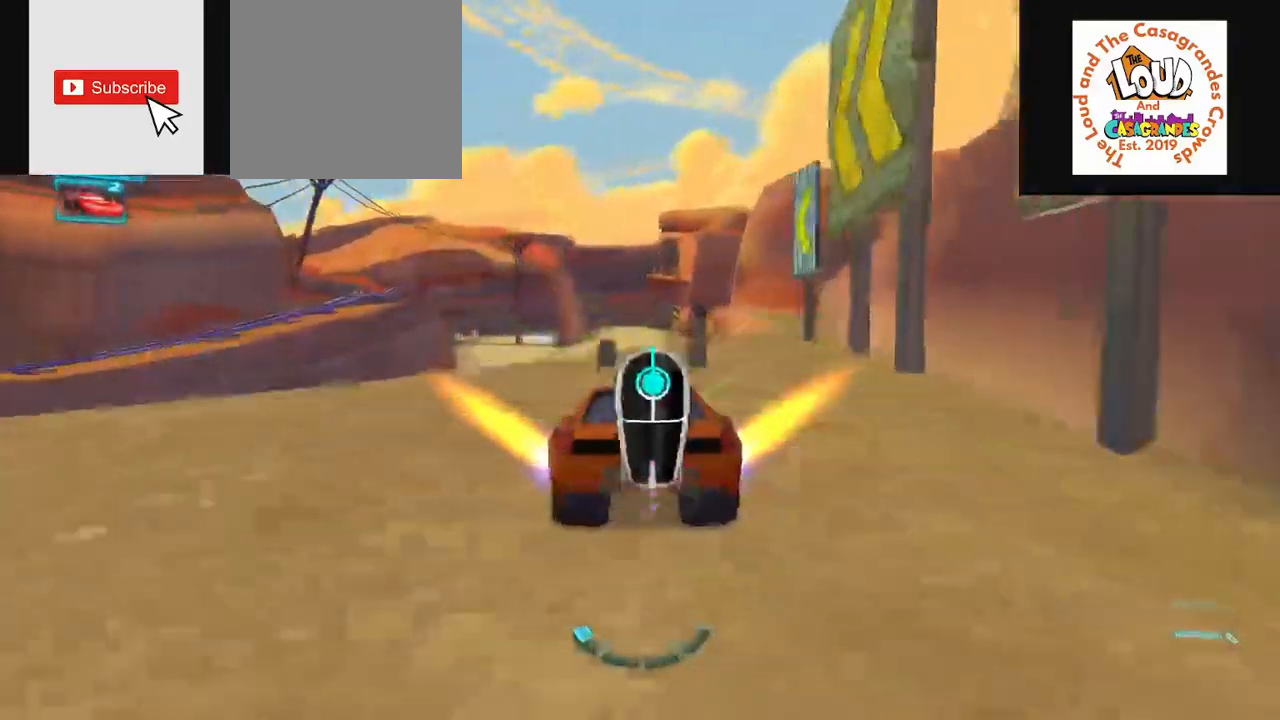
{"buttons": ["R2"], "left_stick": "center", "right_stick": "center", "events": [[100, "TRIANGLE", "up"], [267, "CROSS", "down"], [400, "CROSS", "up"]]}
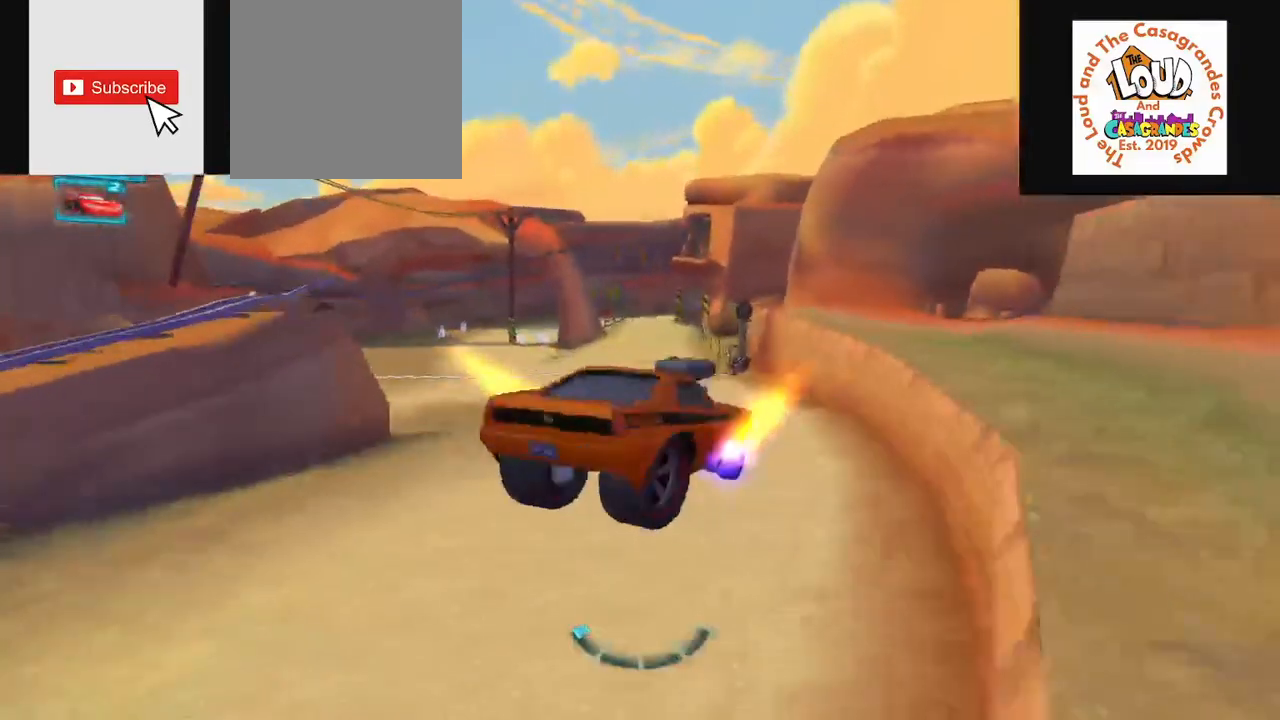
{"buttons": ["R2"], "left_stick": "center", "right_stick": "left", "events": [[167, "R3", "down"], [167, "right_stick", "right"], [250, "right_stick", "left"], [284, "R3", "up"]]}
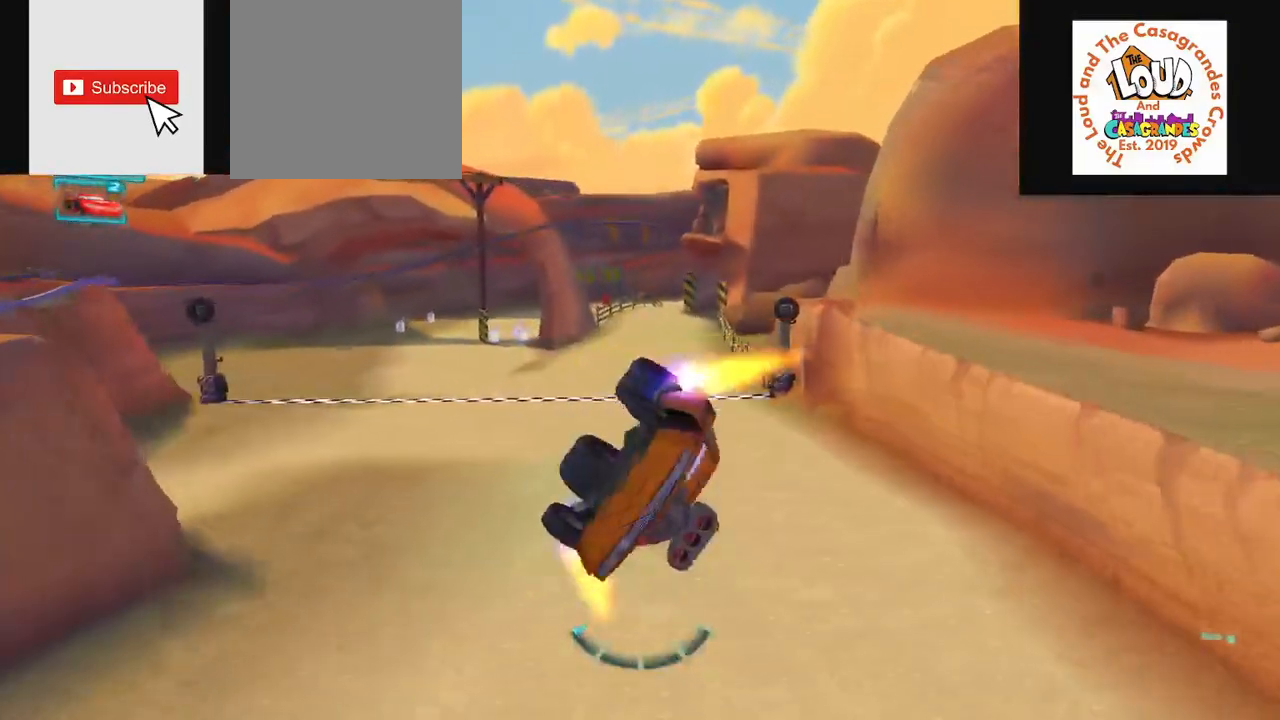
{"buttons": ["R2"], "left_stick": "center", "right_stick": "left", "events": []}
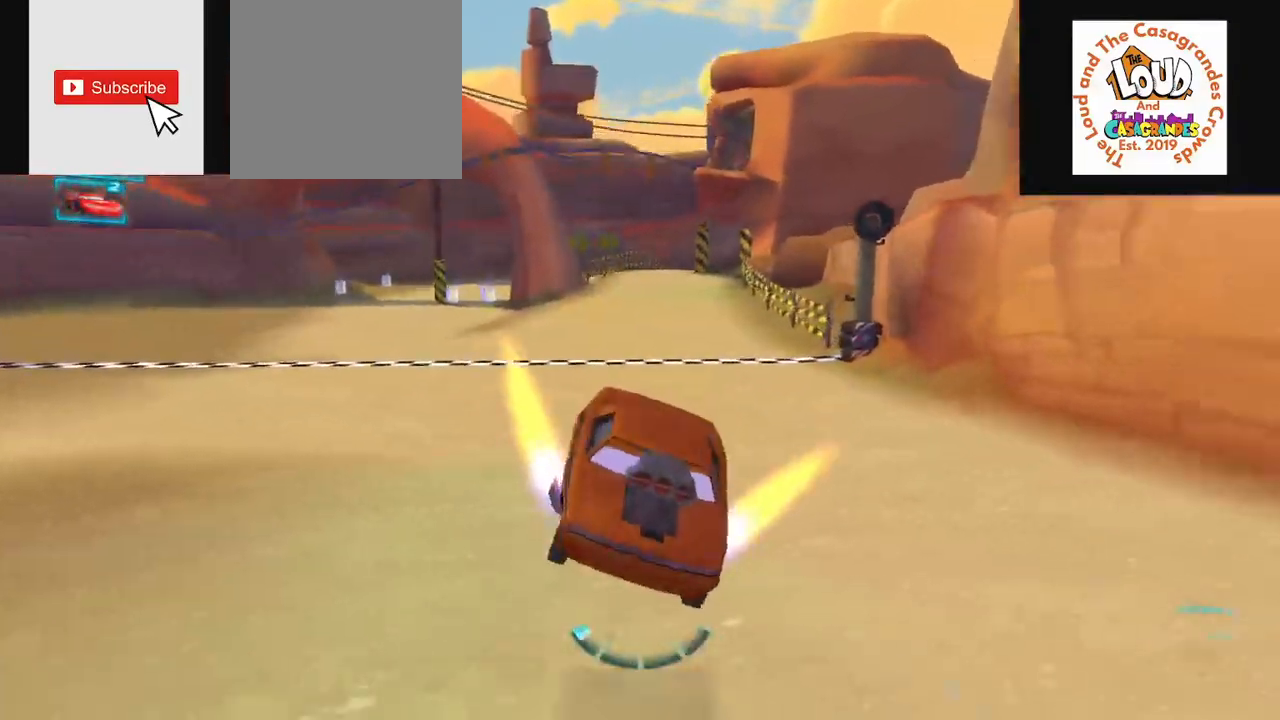
{"buttons": ["R2"], "left_stick": "center", "right_stick": "left", "events": []}
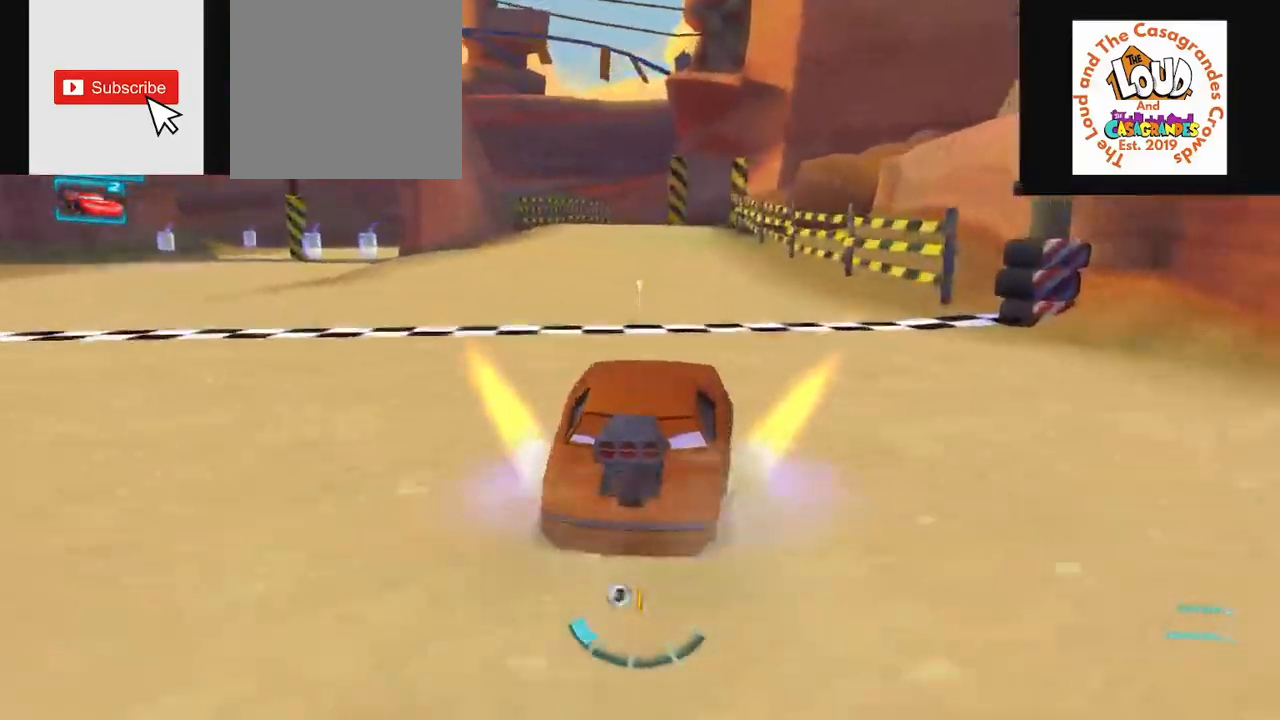
{"buttons": ["R2"], "left_stick": "center", "right_stick": "left", "events": [[16, "SQUARE", "down"], [150, "SQUARE", "up"], [217, "SQUARE", "down"], [367, "SQUARE", "up"]]}
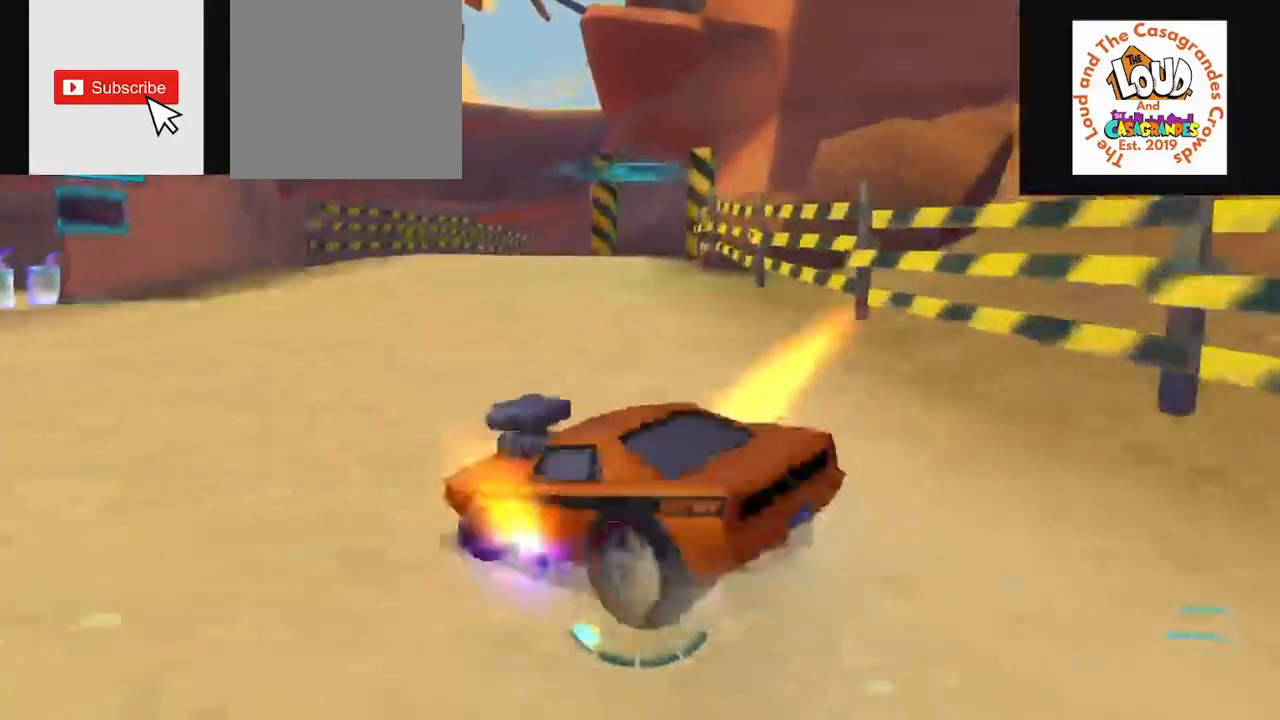
{"buttons": ["R2"], "left_stick": "center", "right_stick": "left", "events": []}